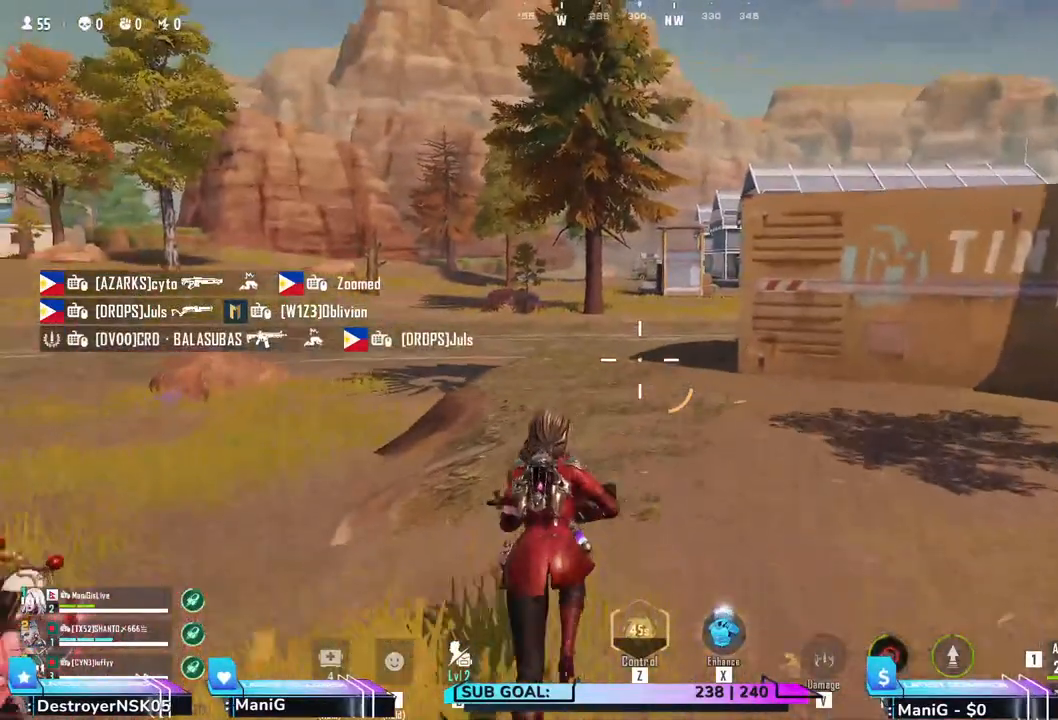
Gameplay with keyboard and mouse; each line is a JSON object with the keys and mouse buttons held at the frame after it. "events" lists presses ("down") and releases ("up") of "1", "2", "3", "4", "5", "a", "alt", "b", "c", "ctrl", "d", "e", "f", "g", "q", "r", "s", "shift", "space", "t", "tab", "v", "w", "x", "z", "mouse_left", "mouse_wheel", "mouse_right" and "mouse_mb5" between this image and that frame as [ms after this image, input, new state], when the widget could be followed in between. "mouse_left", "mouse_wheel", "mouse_right", "mouse_mb5" = the "left", "wheel", "right", "mb5" buttons of the "mouse" list. No other keys are recorded. "wheel" means that the mouse wheel is clicked or scrolled. Not read: mouse_mb4 mouse_move.
{"keys": ["shift", "w"], "mouse": [], "events": []}
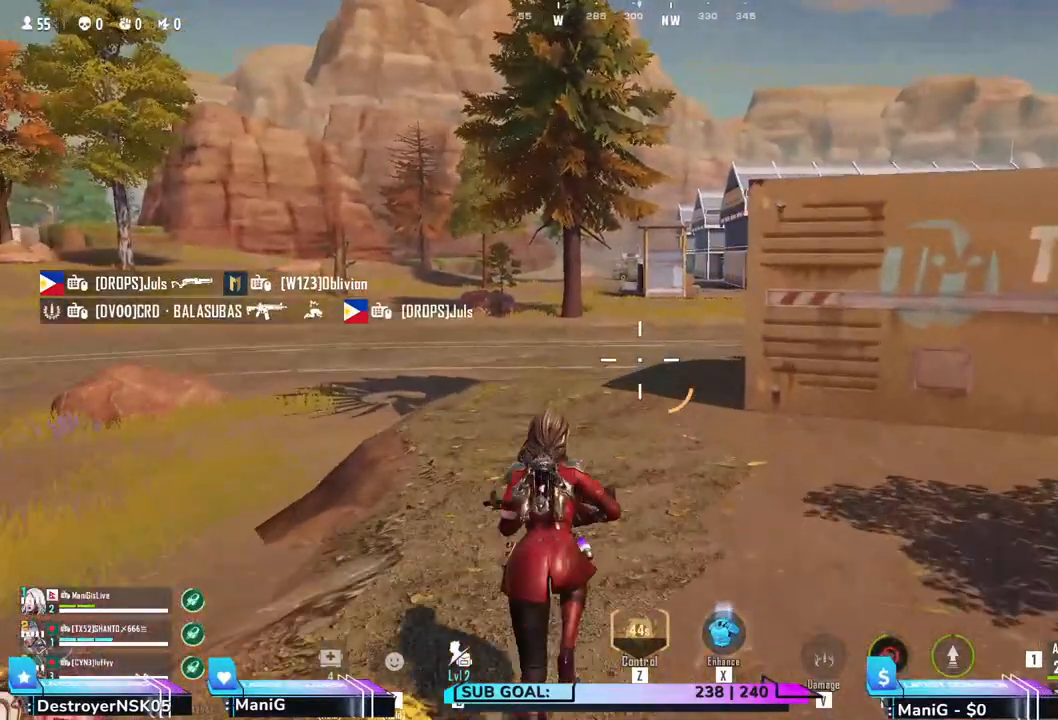
{"keys": ["shift", "w"], "mouse": [], "events": []}
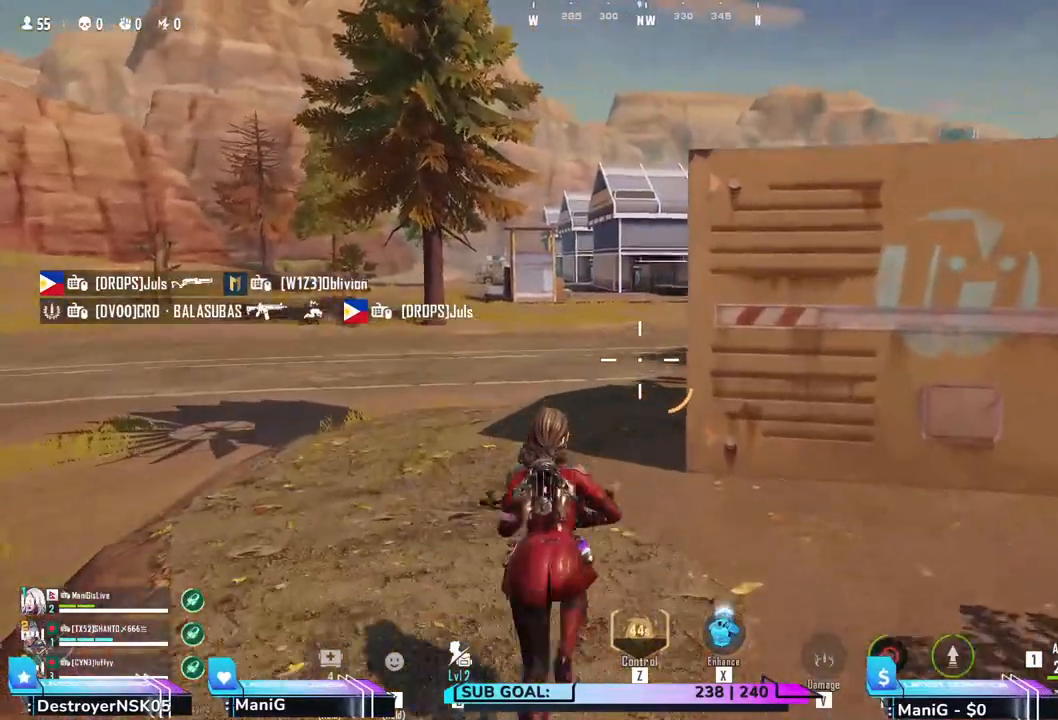
{"keys": ["shift", "w"], "mouse": [], "events": []}
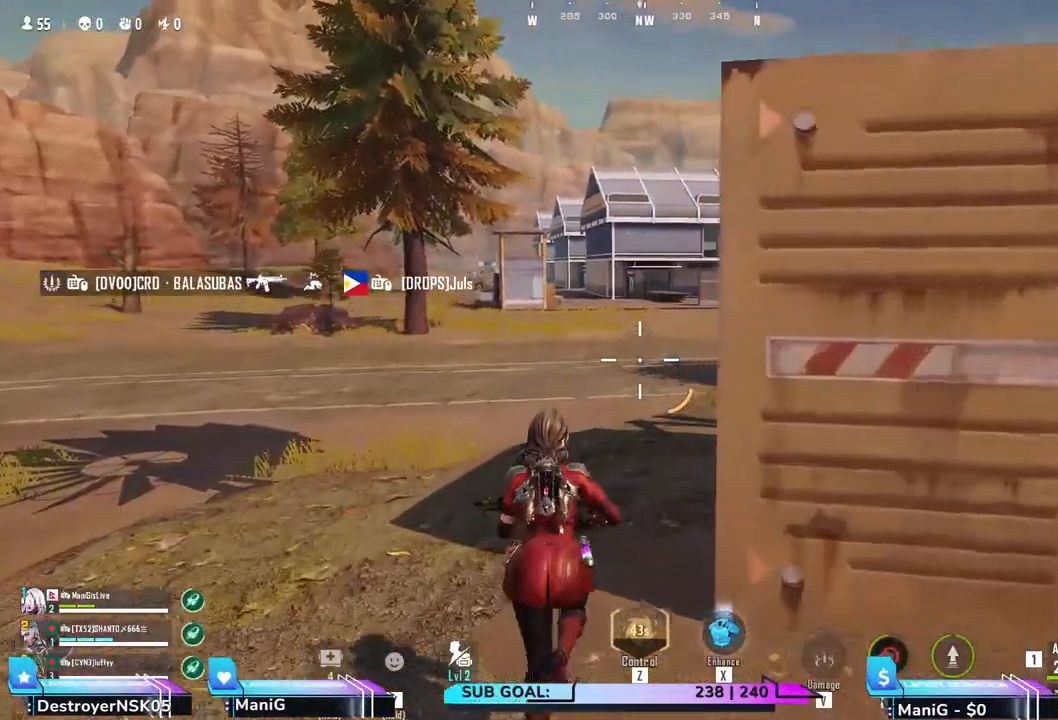
{"keys": ["shift", "w"], "mouse": [], "events": []}
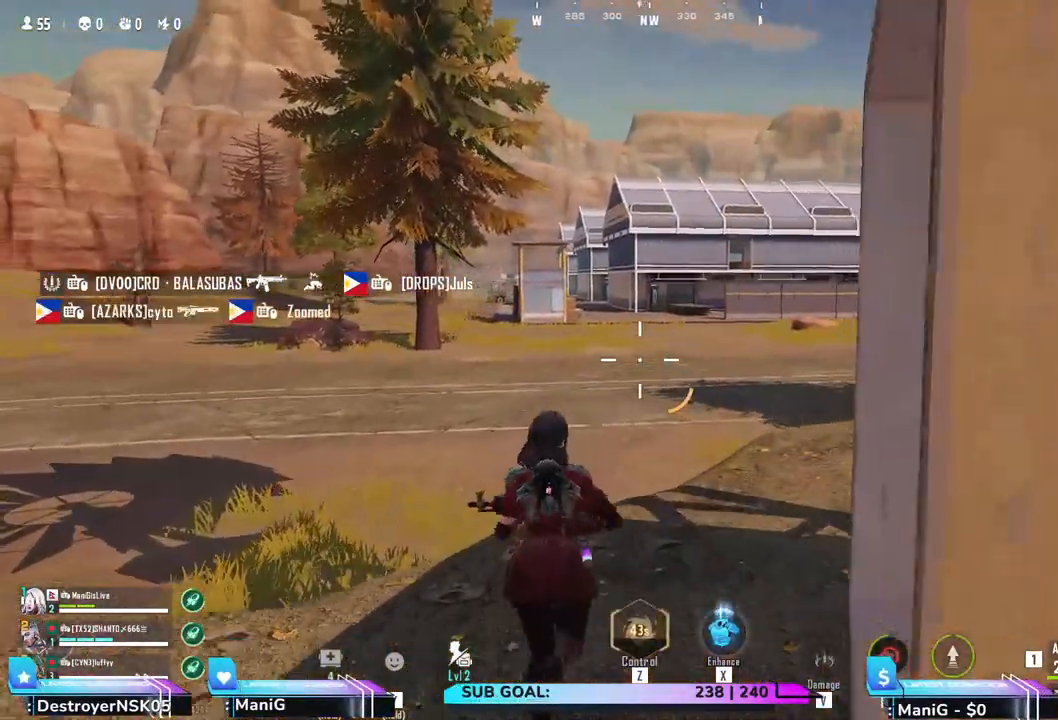
{"keys": ["shift", "w"], "mouse": [], "events": [[100, "a", "down"], [267, "a", "up"]]}
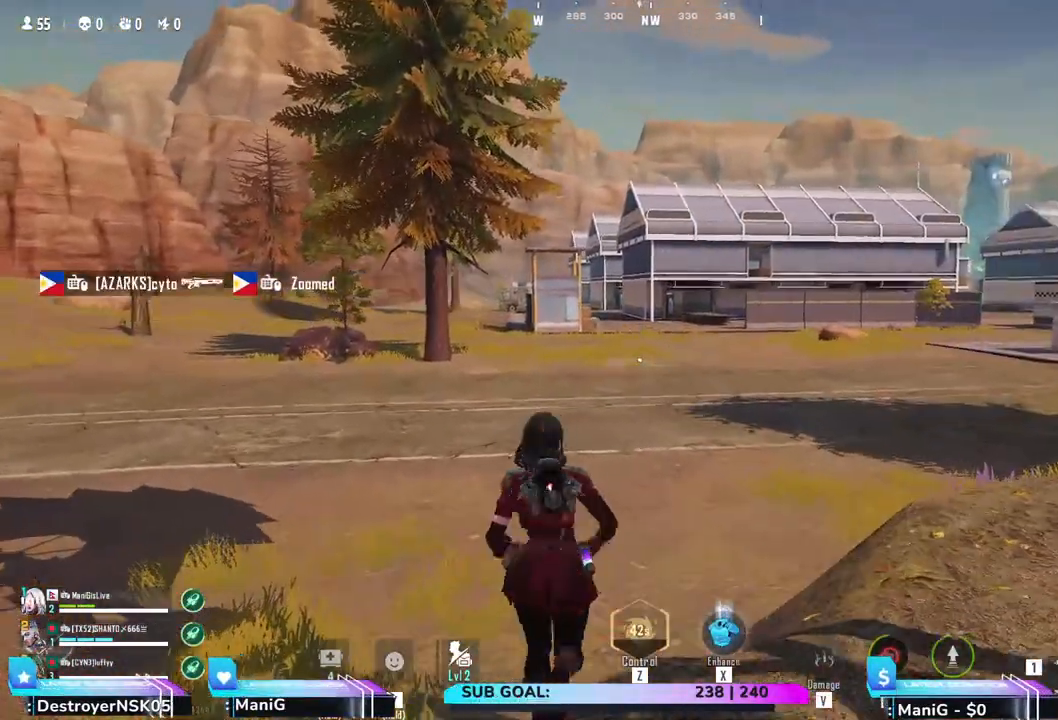
{"keys": ["a", "shift", "w"], "mouse": [], "events": [[150, "a", "down"]]}
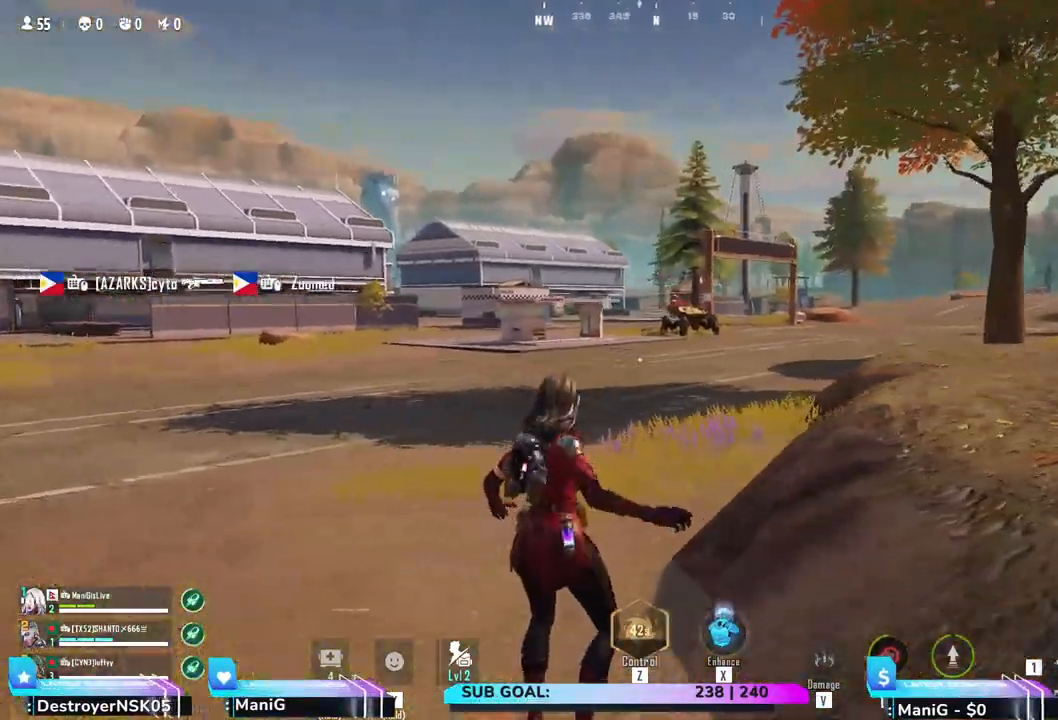
{"keys": ["a", "shift", "w"], "mouse": [], "events": []}
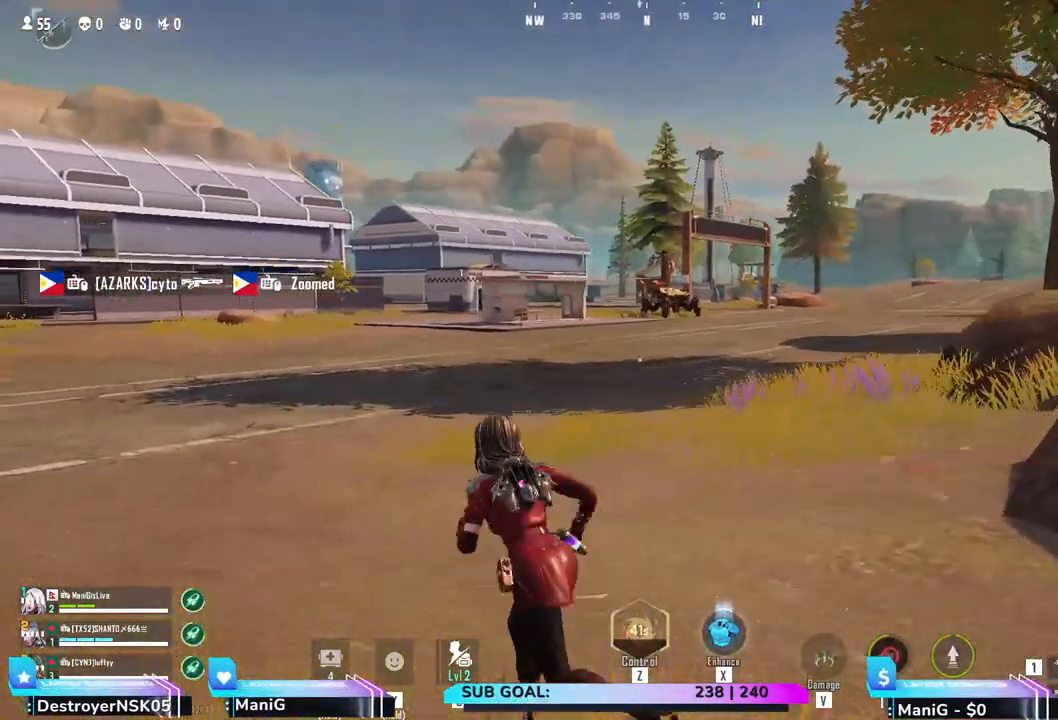
{"keys": ["a", "shift", "w"], "mouse": [], "events": []}
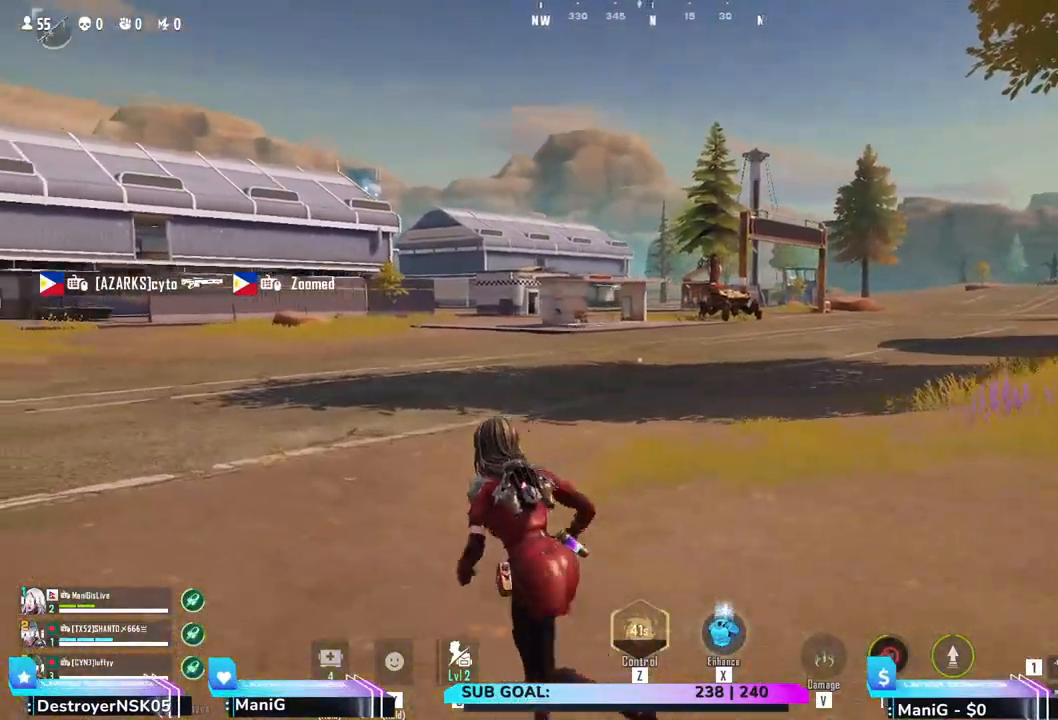
{"keys": ["a", "shift", "w"], "mouse": [], "events": []}
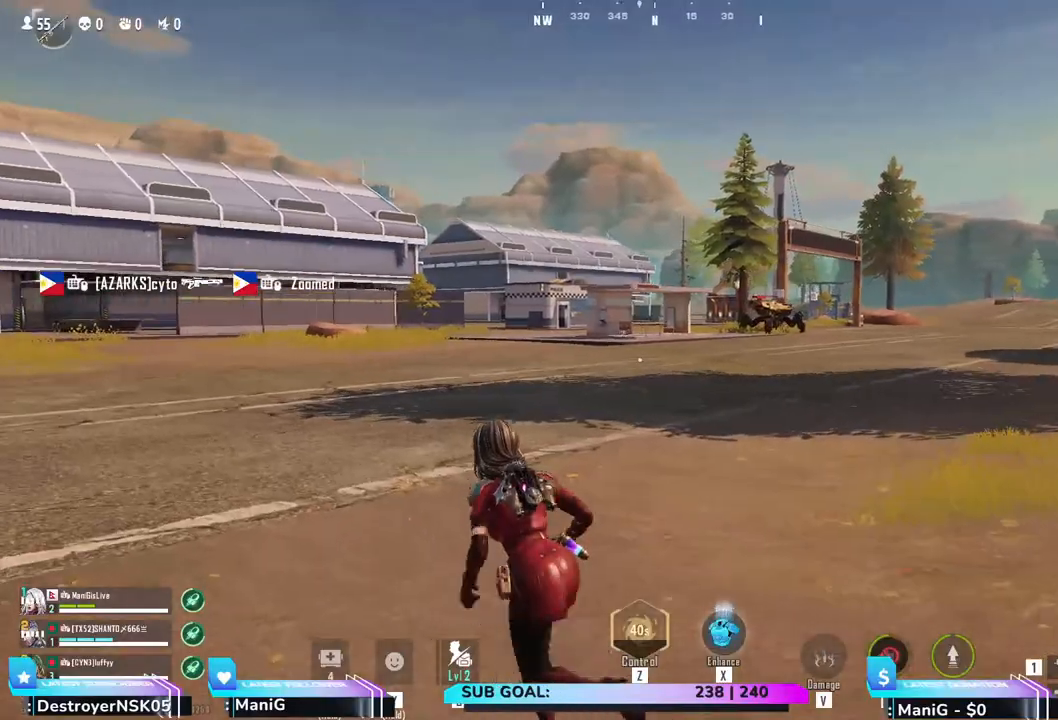
{"keys": ["shift", "w"], "mouse": [], "events": [[333, "a", "up"]]}
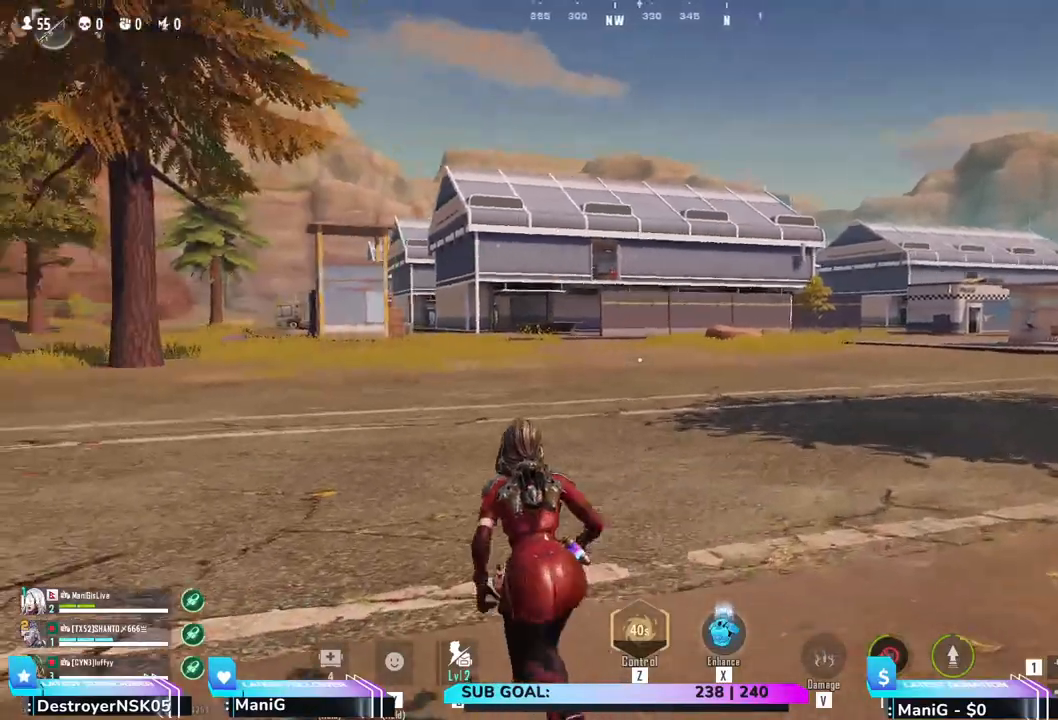
{"keys": ["shift", "w"], "mouse": [], "events": []}
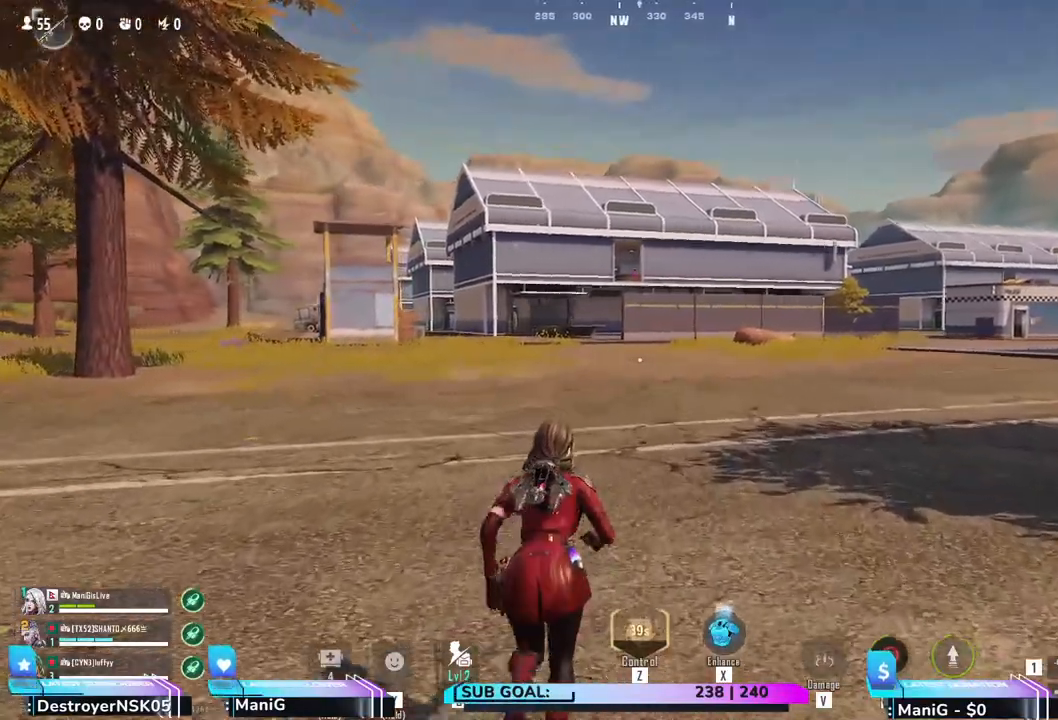
{"keys": ["e", "shift", "w"], "mouse": [], "events": [[450, "e", "down"]]}
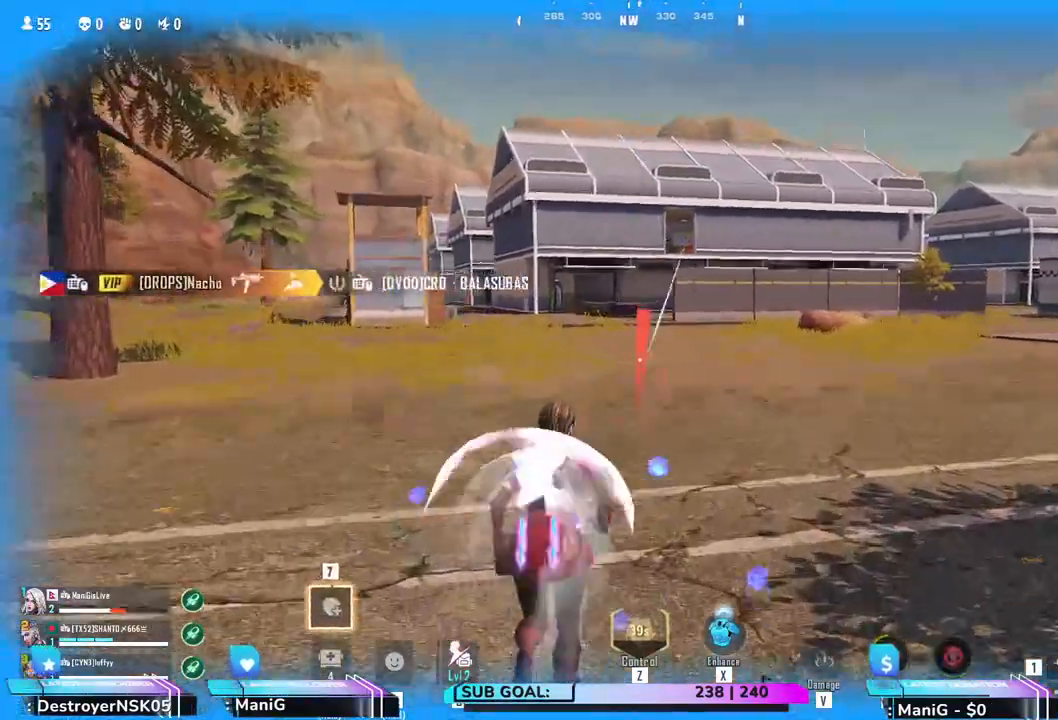
{"keys": ["shift", "w"], "mouse": [], "events": [[283, "e", "up"]]}
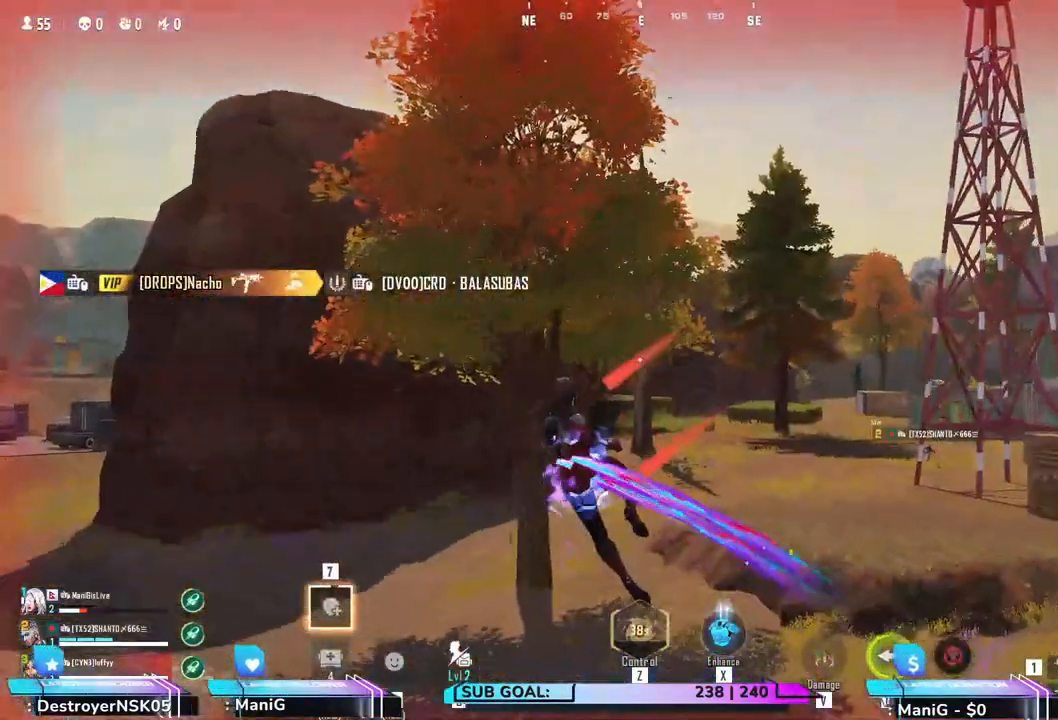
{"keys": ["shift", "w"], "mouse": [], "events": [[183, "q", "down"], [500, "q", "up"]]}
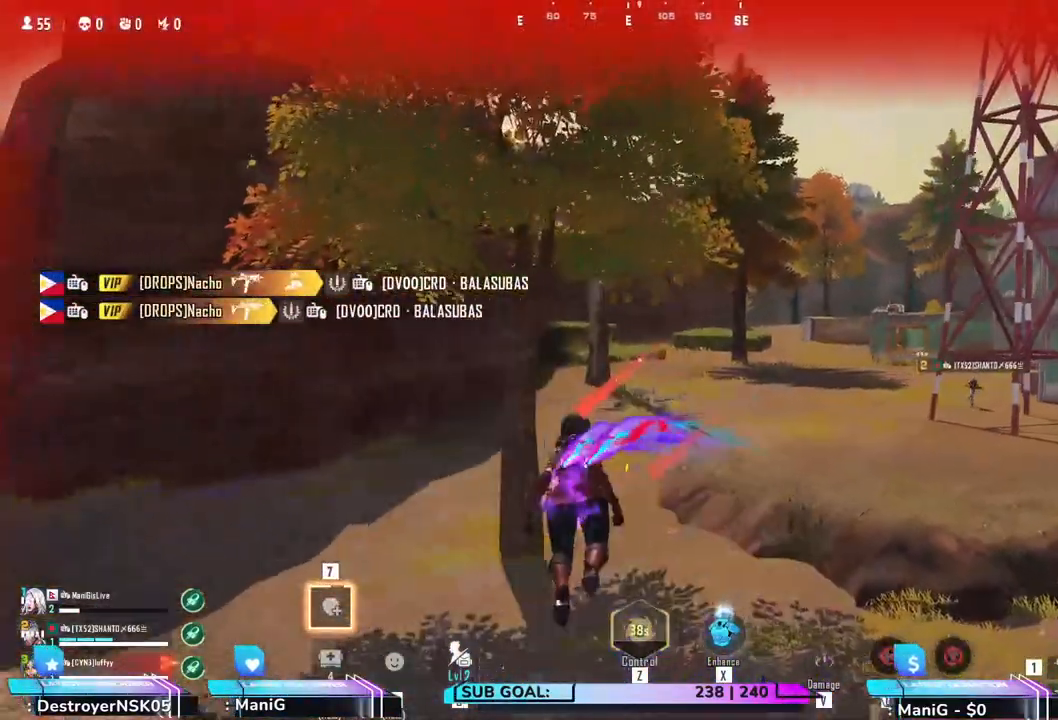
{"keys": ["shift", "w"], "mouse": [], "events": []}
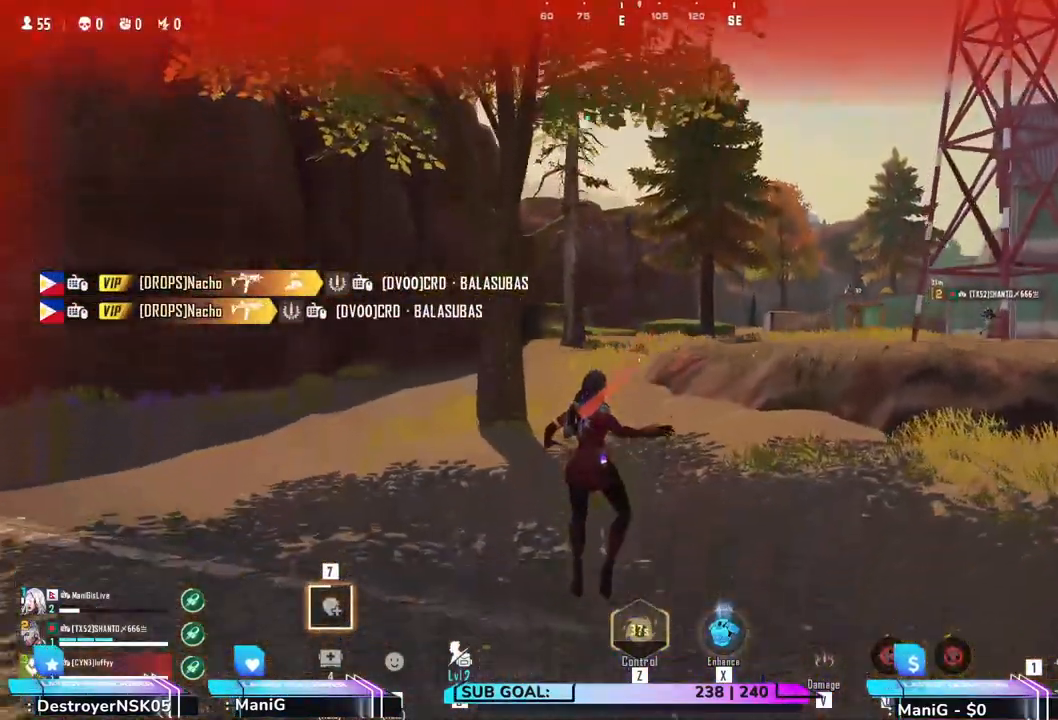
{"keys": ["shift", "w"], "mouse": [], "events": [[217, "space", "down"], [283, "e", "down"], [317, "space", "up"], [500, "e", "up"]]}
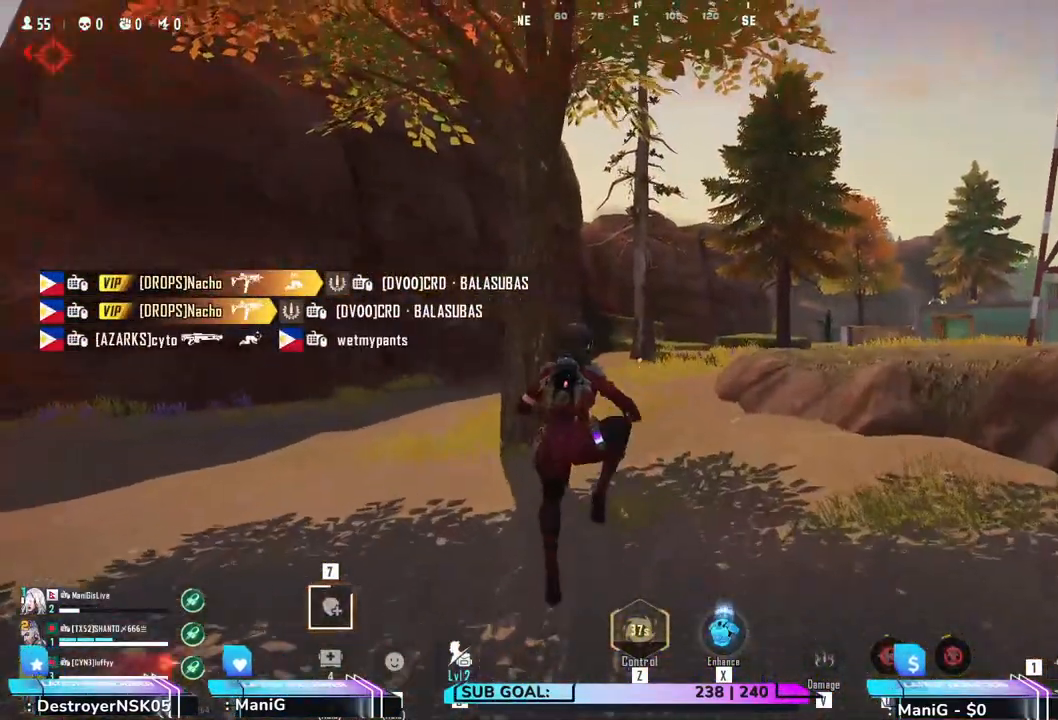
{"keys": ["shift", "w"], "mouse": [], "events": [[217, "q", "down"], [433, "q", "up"]]}
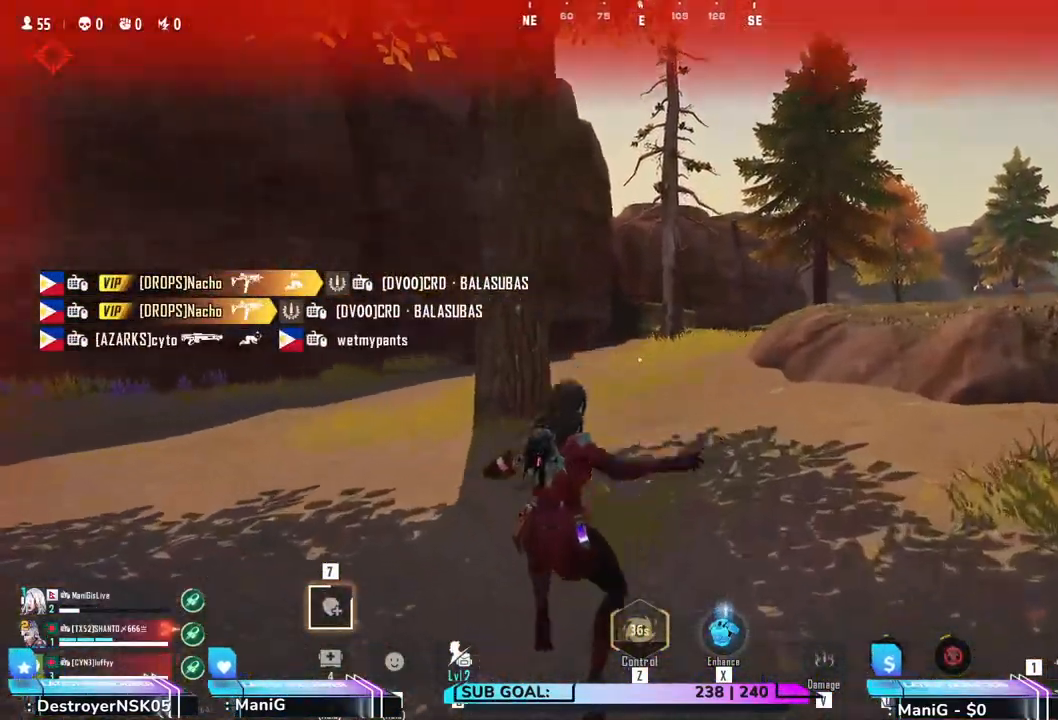
{"keys": ["d", "shift", "w"], "mouse": [], "events": [[67, "d", "down"], [150, "space", "down"], [317, "space", "up"]]}
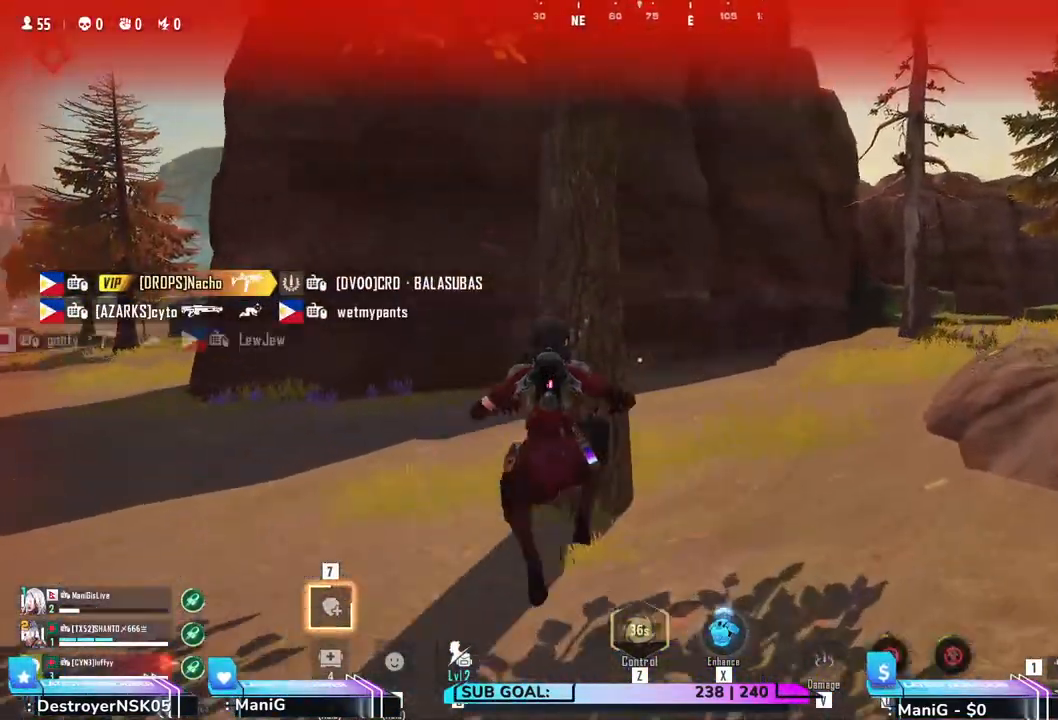
{"keys": ["d", "shift", "w"], "mouse": [], "events": [[17, "d", "up"], [450, "d", "down"]]}
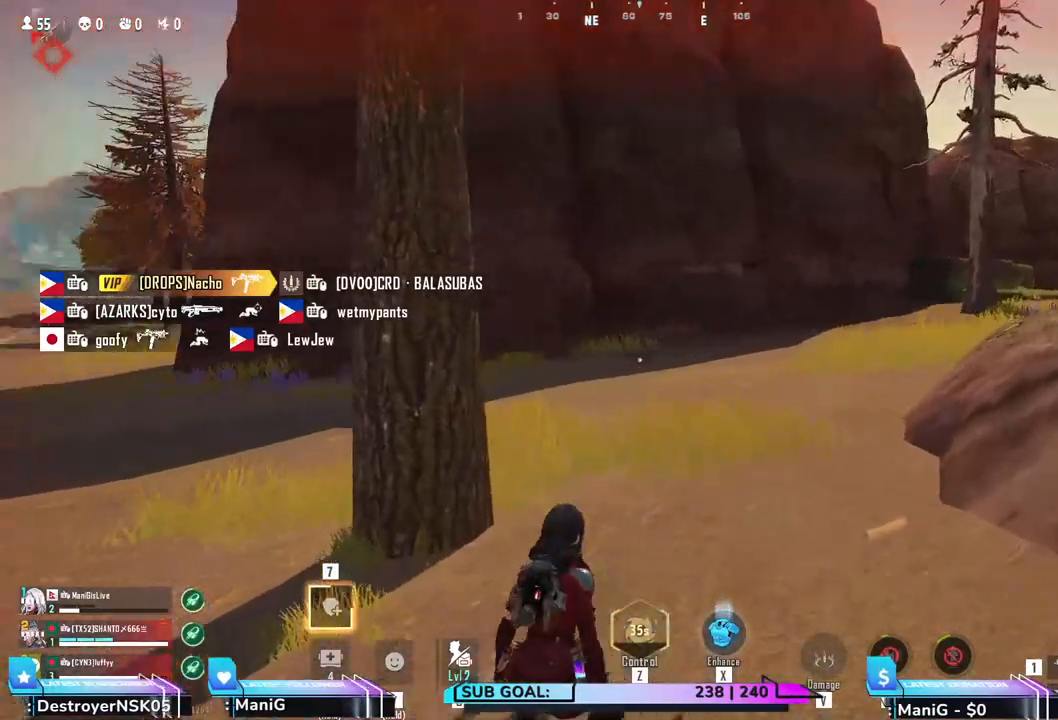
{"keys": ["d", "shift", "w"], "mouse": [], "events": []}
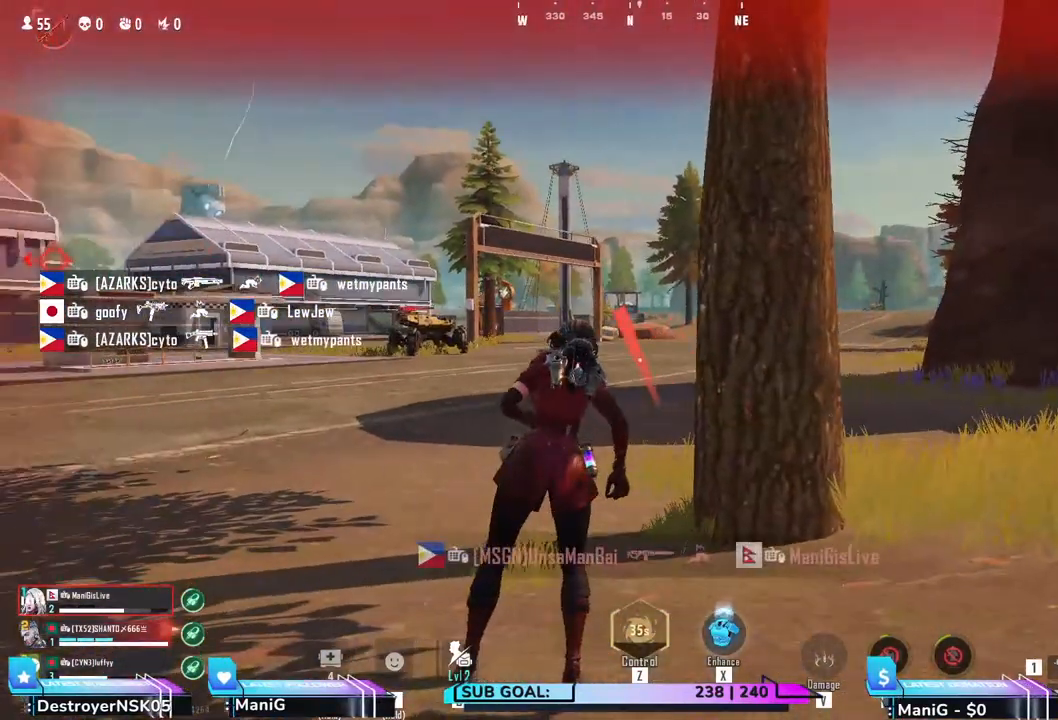
{"keys": ["d", "shift", "w"], "mouse": [], "events": [[200, "shift", "up"], [417, "shift", "down"]]}
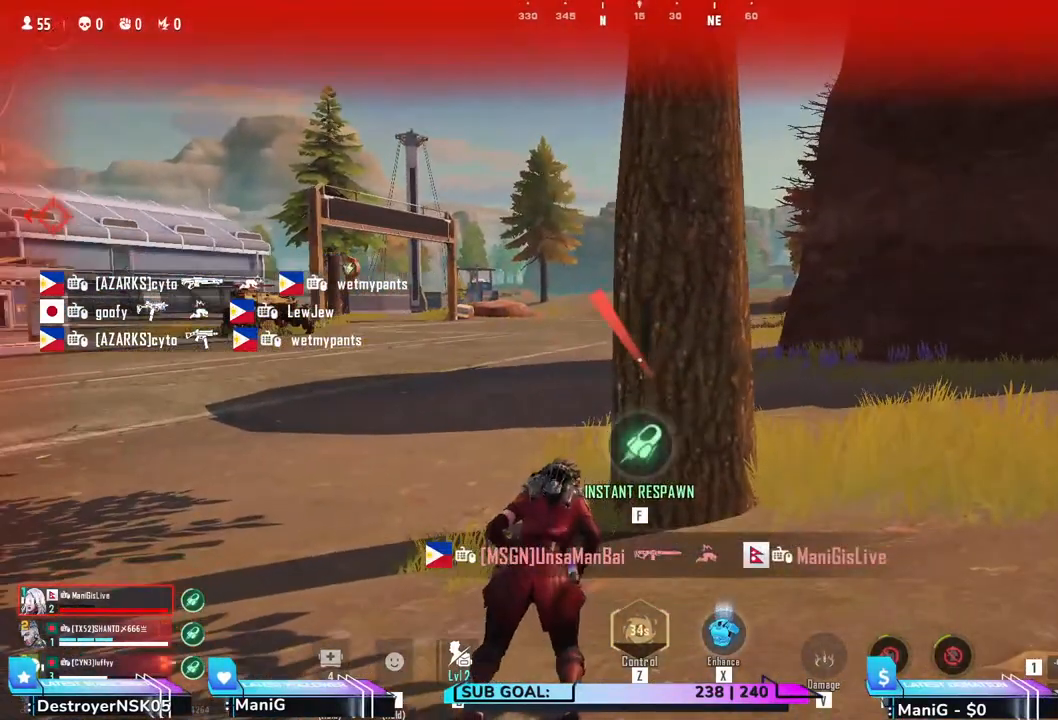
{"keys": ["d", "shift", "w"], "mouse": [], "events": [[50, "d", "up"], [233, "d", "down"]]}
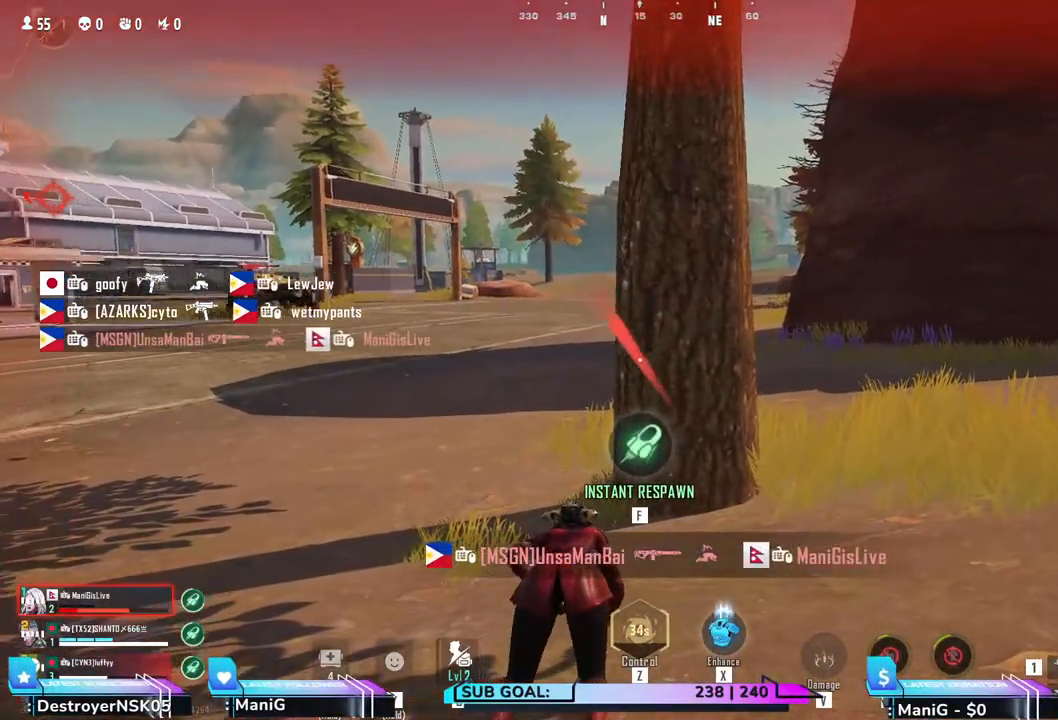
{"keys": ["d", "w"], "mouse": [], "events": [[367, "shift", "up"]]}
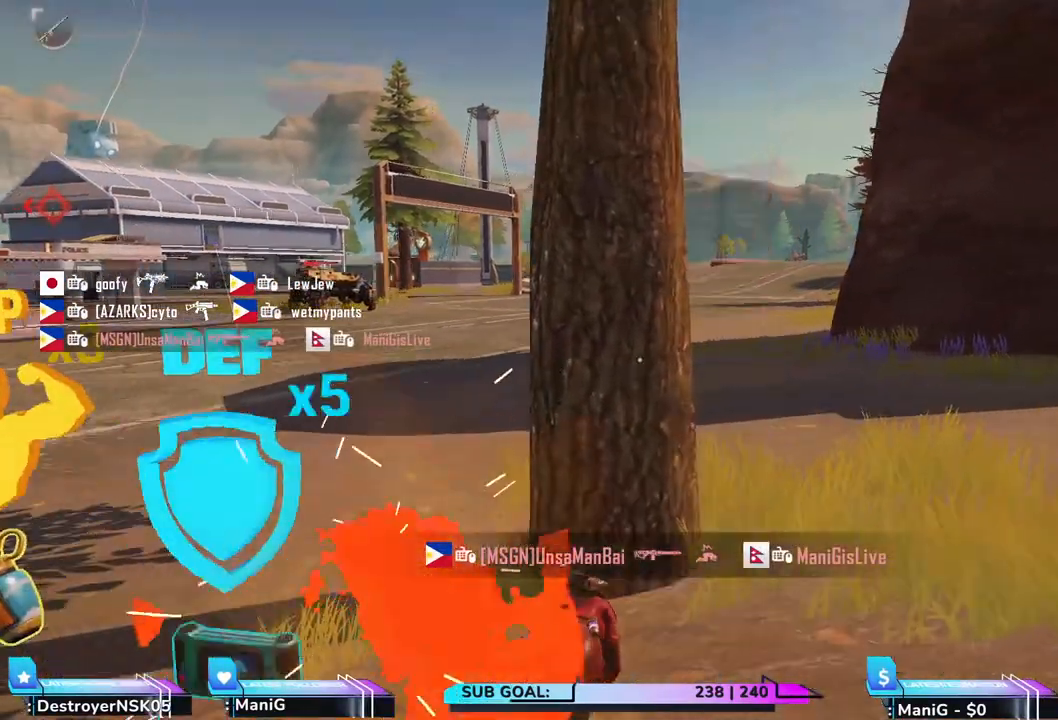
{"keys": [], "mouse": [], "events": [[17, "shift", "down"], [250, "shift", "up"], [333, "w", "up"], [383, "d", "up"]]}